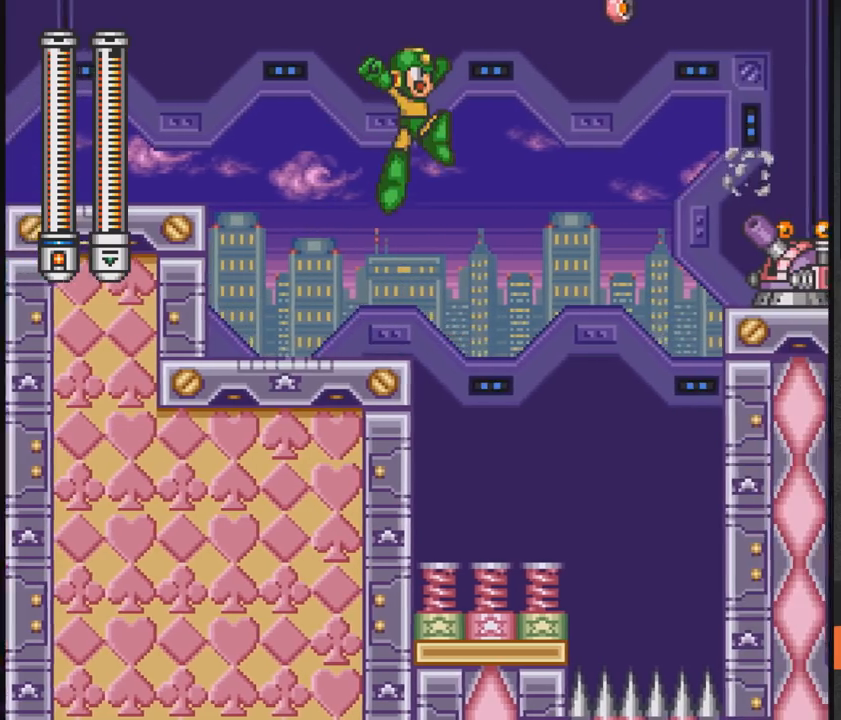
Gameplay with a controller (Xbox layout); each line is a JSON object with the inputs held at the frame after it. "events" lists button and stick changes between this image and that frame as [ms after this image, input, new state], when the widget could be followed in between. Not read: L2 R2 left_stick right_stick.
{"buttons": ["A", "DPAD_RIGHT"], "events": [[117, "A", "down"]]}
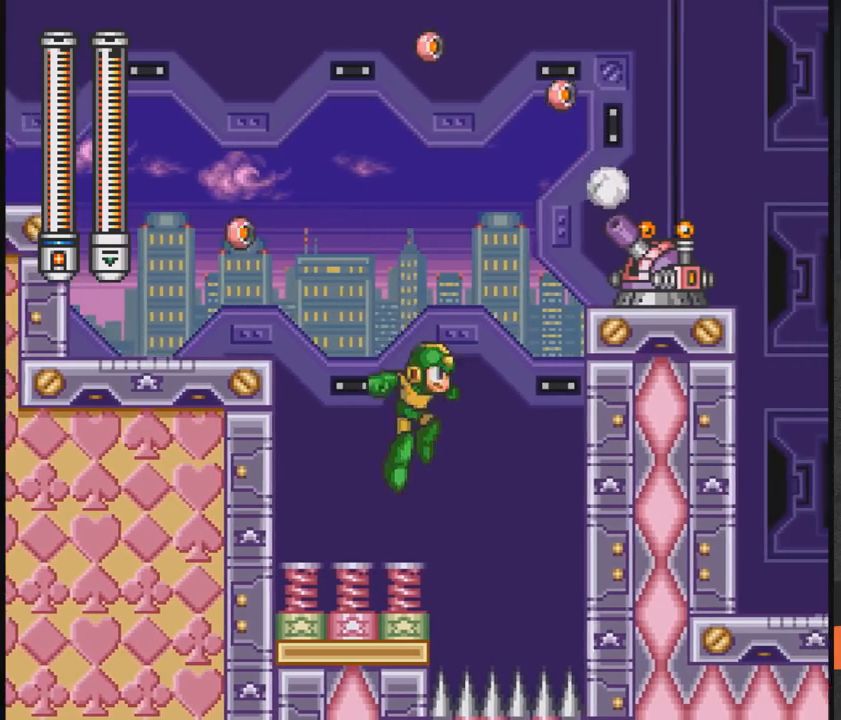
{"buttons": ["A", "DPAD_RIGHT"], "events": [[67, "DPAD_RIGHT", "up"], [217, "DPAD_RIGHT", "down"], [317, "X", "down"], [467, "X", "up"]]}
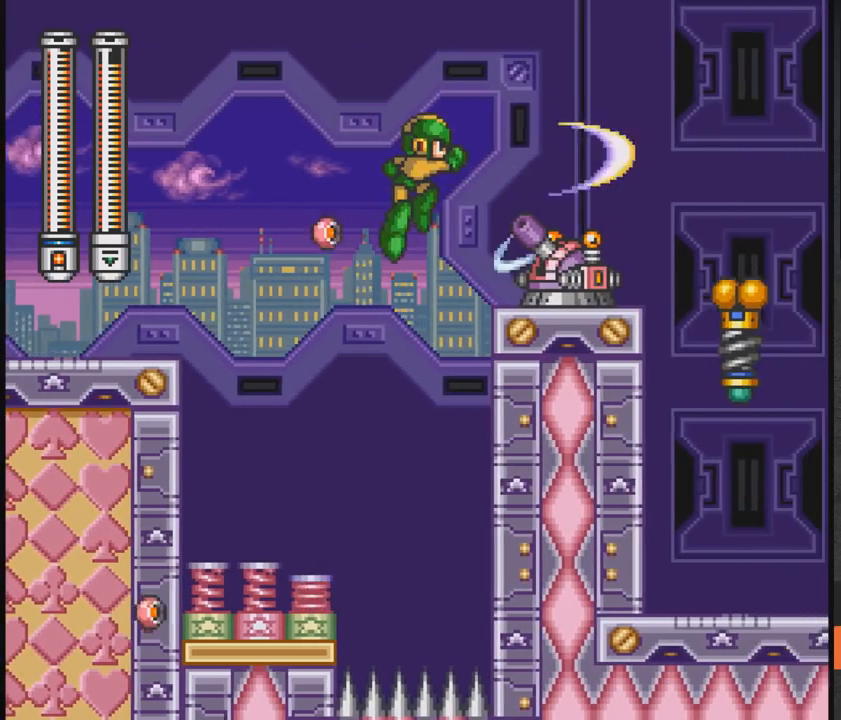
{"buttons": ["A", "DPAD_LEFT"], "events": [[17, "DPAD_RIGHT", "up"], [167, "DPAD_LEFT", "down"]]}
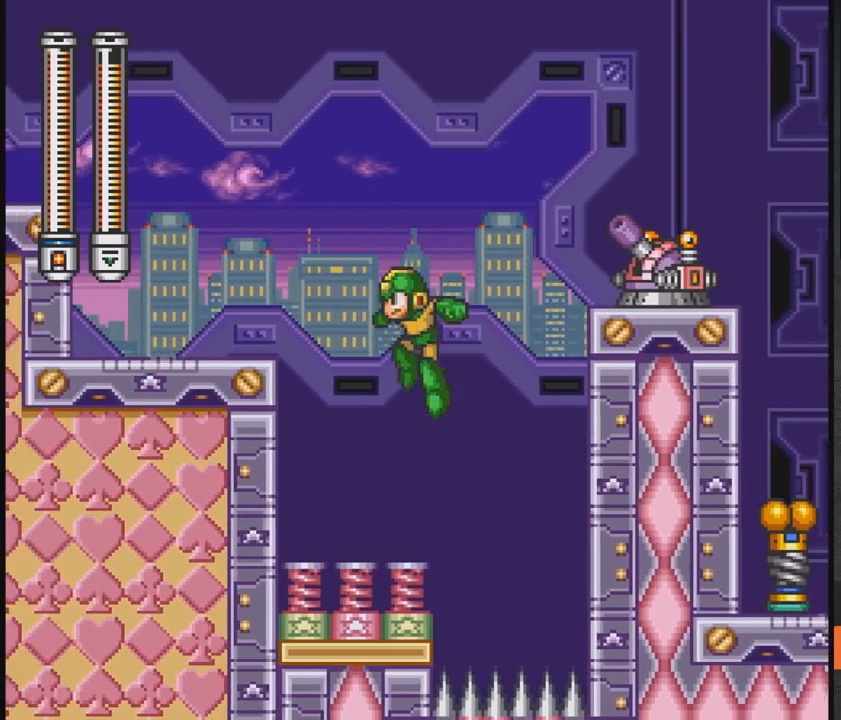
{"buttons": ["A", "DPAD_RIGHT"], "events": [[67, "DPAD_LEFT", "up"], [117, "DPAD_RIGHT", "down"], [267, "X", "down"], [417, "X", "up"]]}
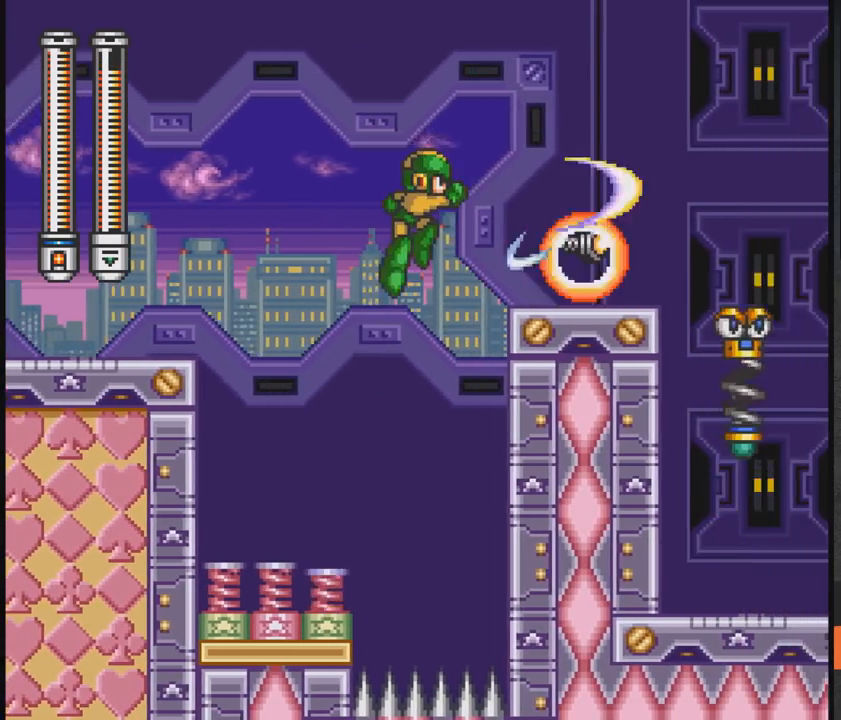
{"buttons": ["A", "DPAD_LEFT"], "events": [[67, "DPAD_RIGHT", "up"], [117, "DPAD_LEFT", "down"]]}
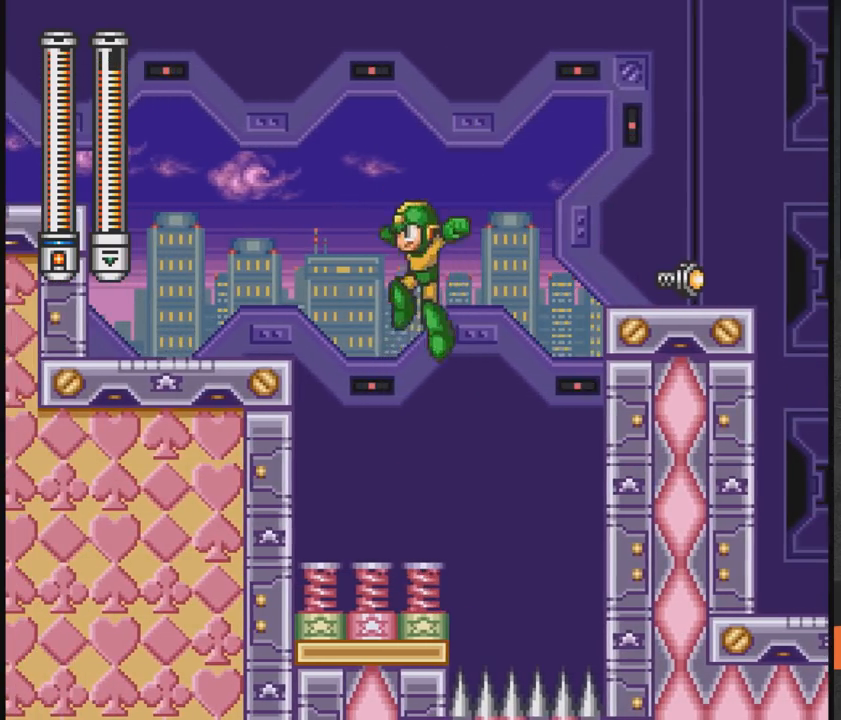
{"buttons": ["A", "DPAD_RIGHT"], "events": [[17, "DPAD_LEFT", "up"], [267, "DPAD_RIGHT", "down"]]}
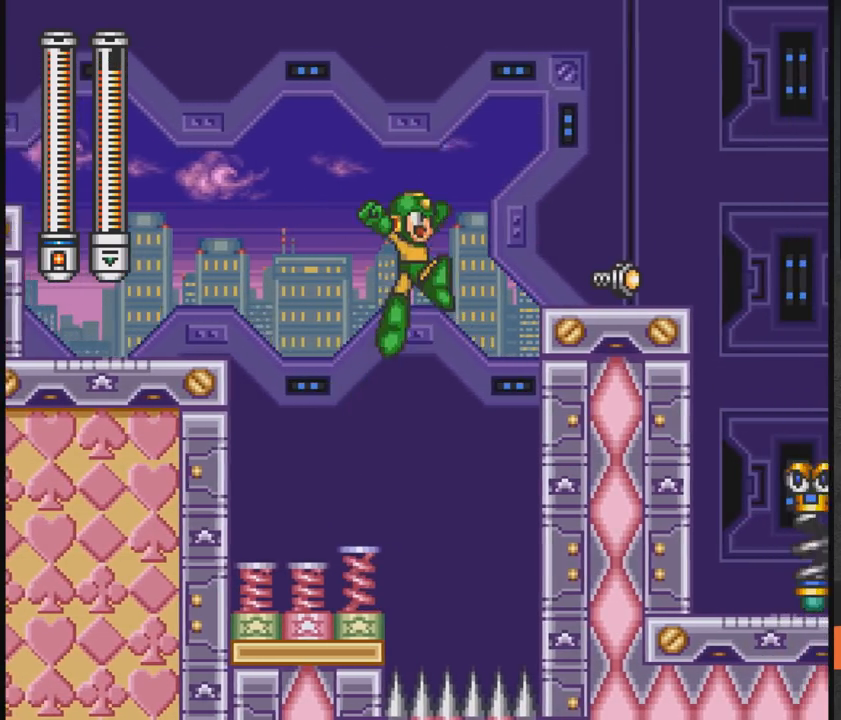
{"buttons": ["A", "DPAD_RIGHT"], "events": []}
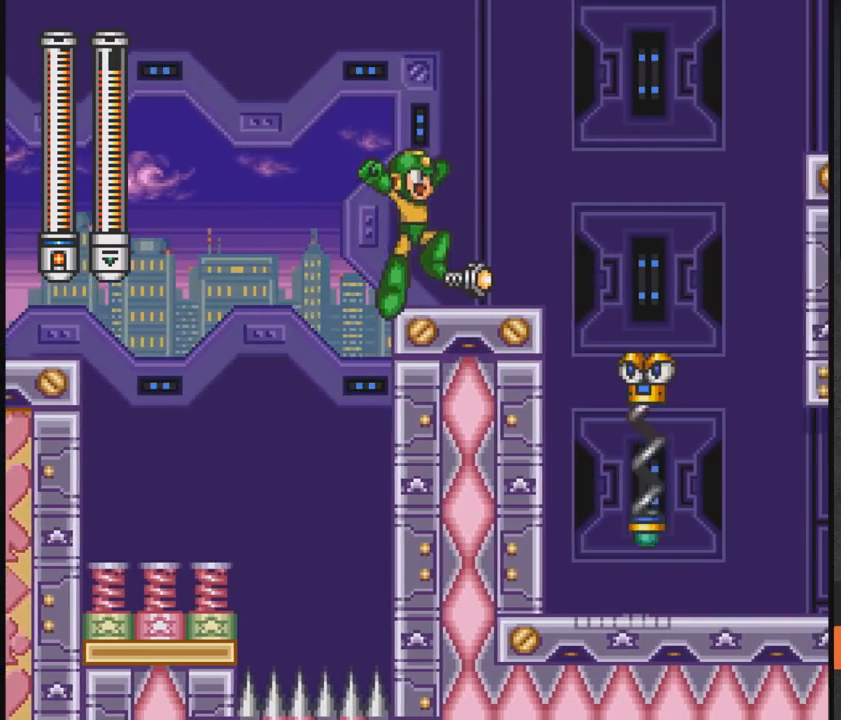
{"buttons": [], "events": [[50, "A", "up"], [250, "DPAD_RIGHT", "up"], [250, "X", "down"], [500, "X", "up"]]}
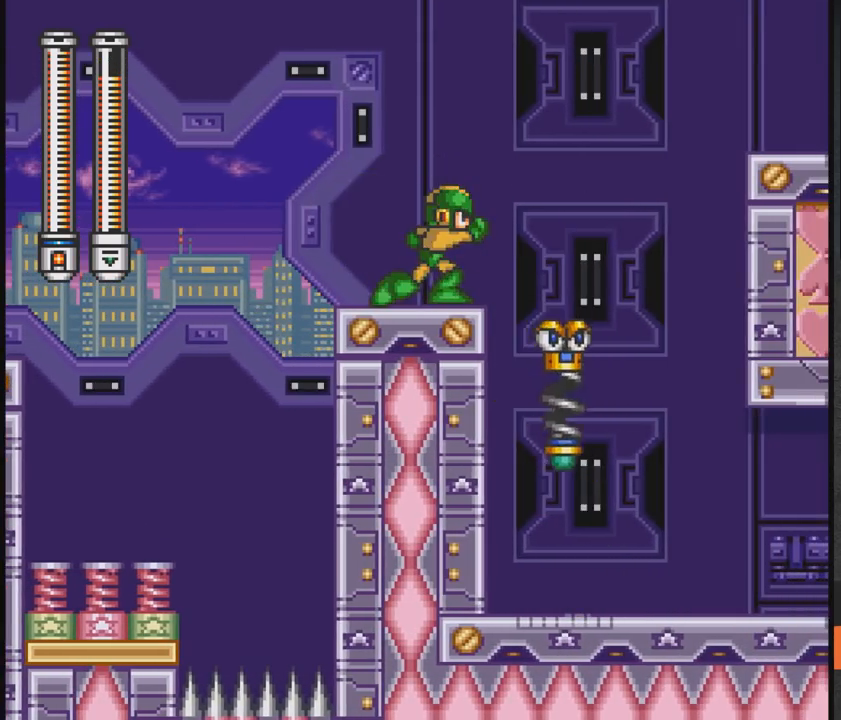
{"buttons": [], "events": []}
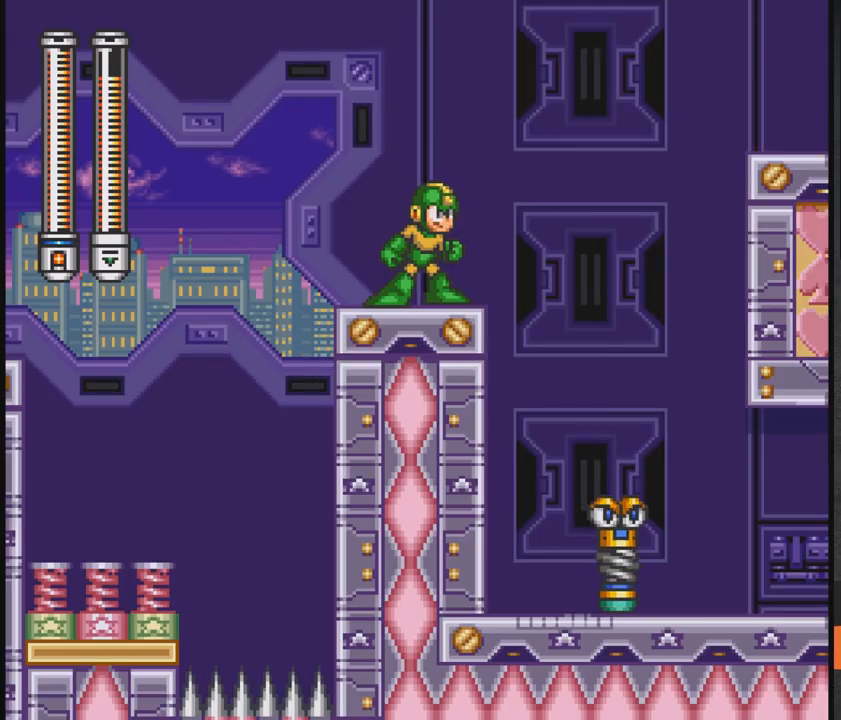
{"buttons": [], "events": [[217, "DPAD_LEFT", "down"], [417, "DPAD_LEFT", "up"]]}
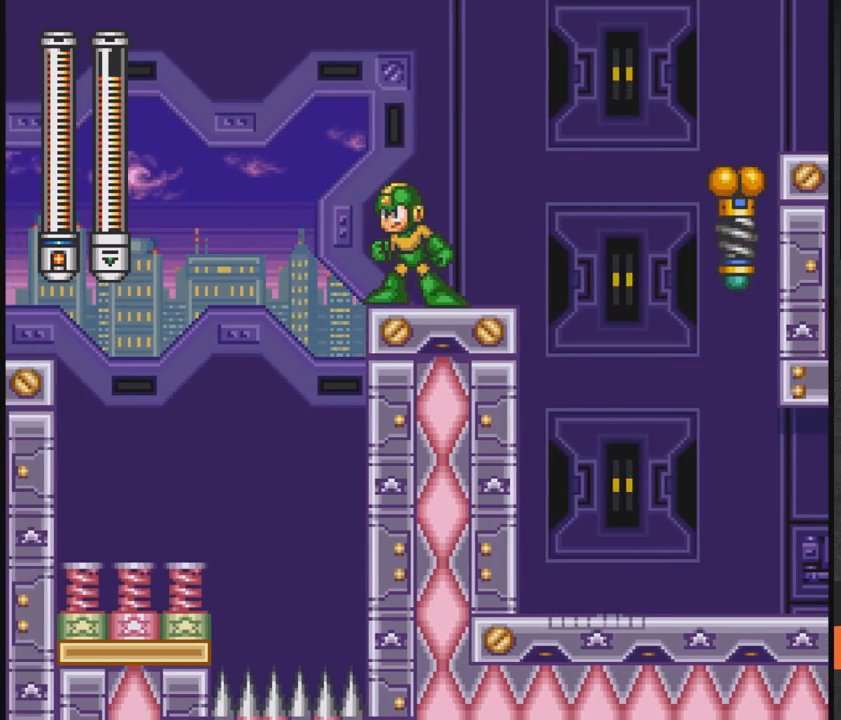
{"buttons": ["A", "DPAD_RIGHT"], "events": [[117, "DPAD_DOWN", "down"], [117, "DPAD_RIGHT", "down"], [233, "A", "down"], [333, "A", "up"], [333, "DPAD_DOWN", "up"], [433, "A", "down"]]}
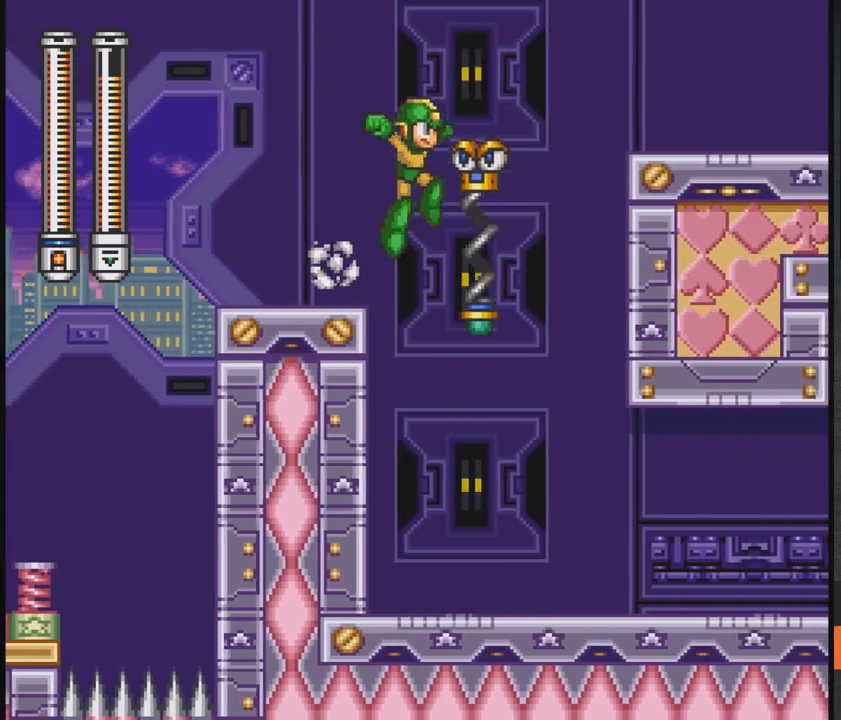
{"buttons": ["A", "DPAD_LEFT"], "events": [[233, "DPAD_RIGHT", "up"], [283, "DPAD_LEFT", "down"]]}
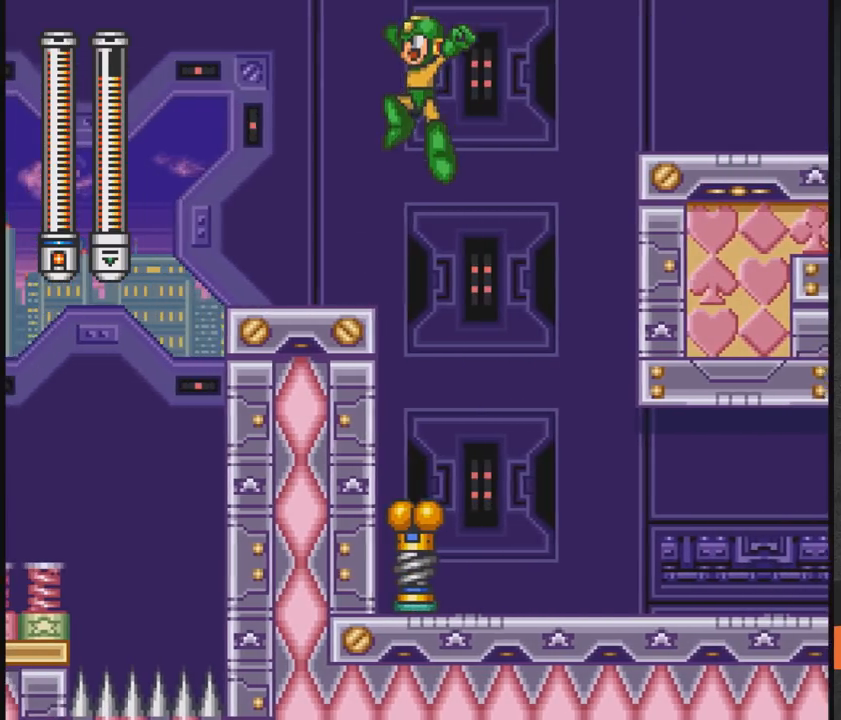
{"buttons": ["X"], "events": [[233, "A", "up"], [333, "DPAD_LEFT", "up"], [333, "DPAD_RIGHT", "down"], [383, "X", "down"], [433, "DPAD_RIGHT", "up"]]}
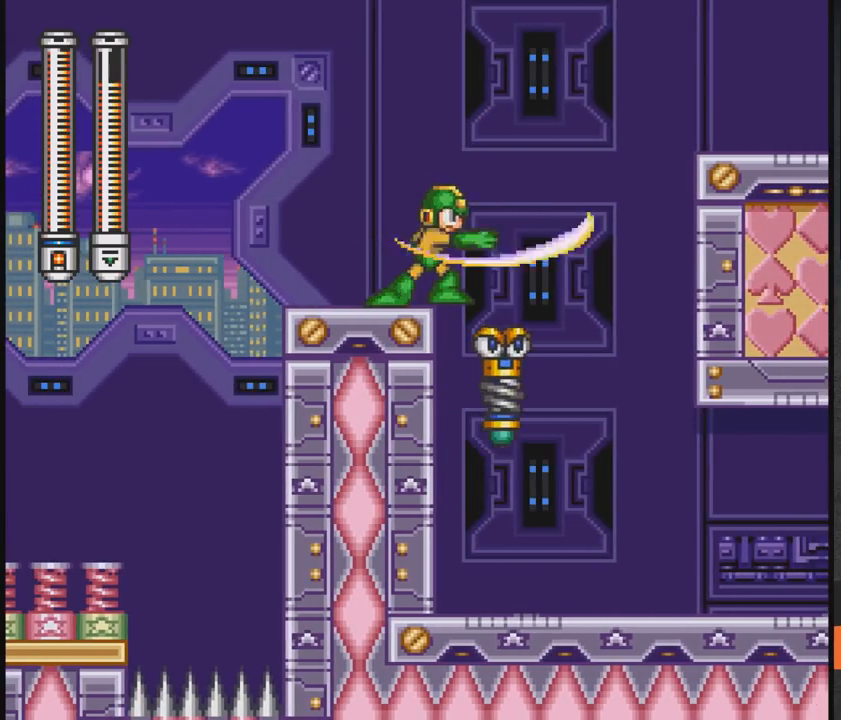
{"buttons": [], "events": [[333, "X", "up"]]}
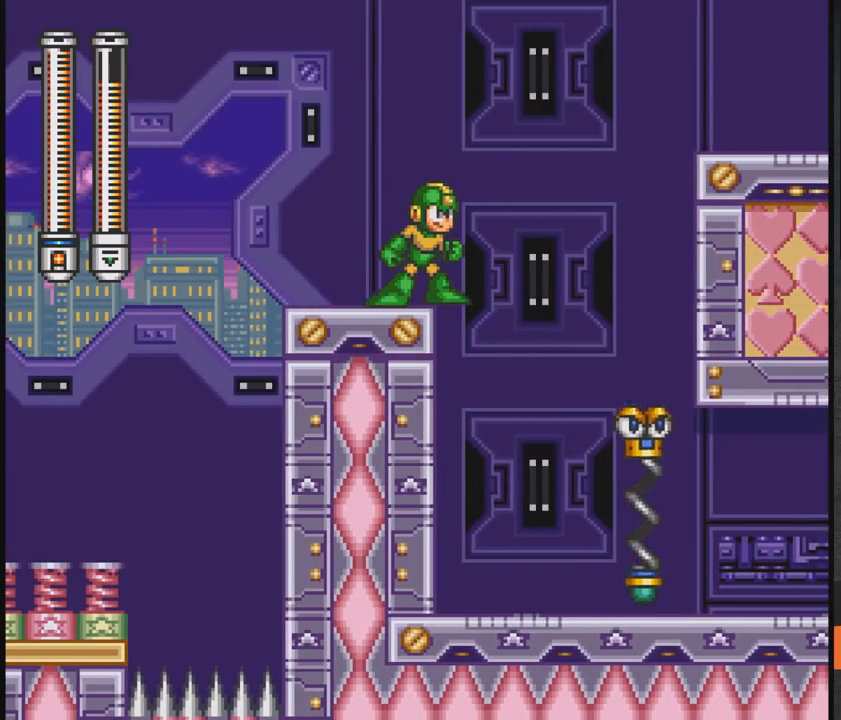
{"buttons": [], "events": [[33, "DPAD_LEFT", "down"], [233, "DPAD_LEFT", "up"], [283, "DPAD_RIGHT", "down"], [383, "DPAD_RIGHT", "up"]]}
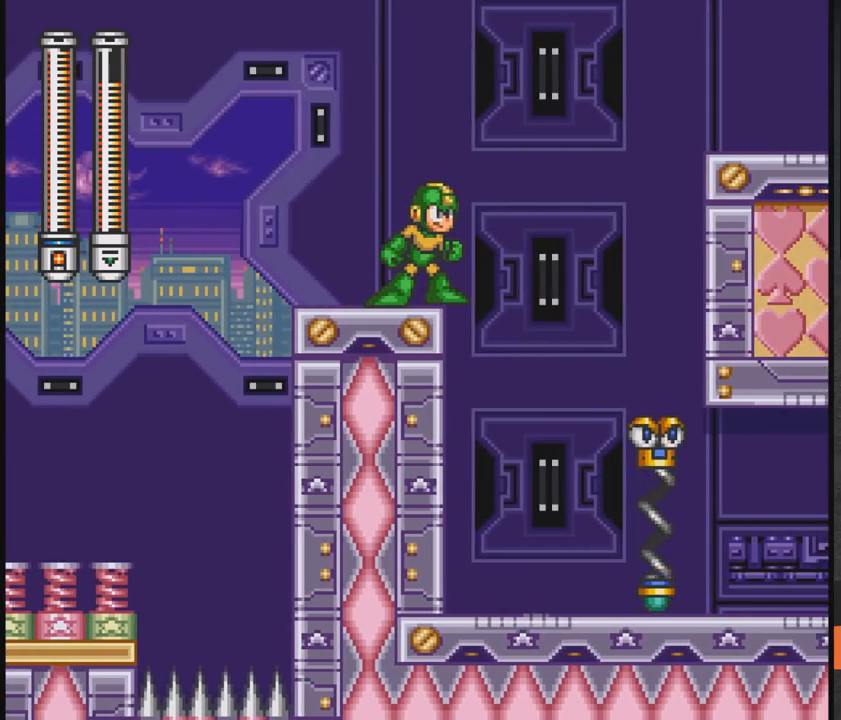
{"buttons": [], "events": [[83, "DPAD_RIGHT", "down"], [183, "X", "down"], [233, "DPAD_RIGHT", "up"], [433, "X", "up"]]}
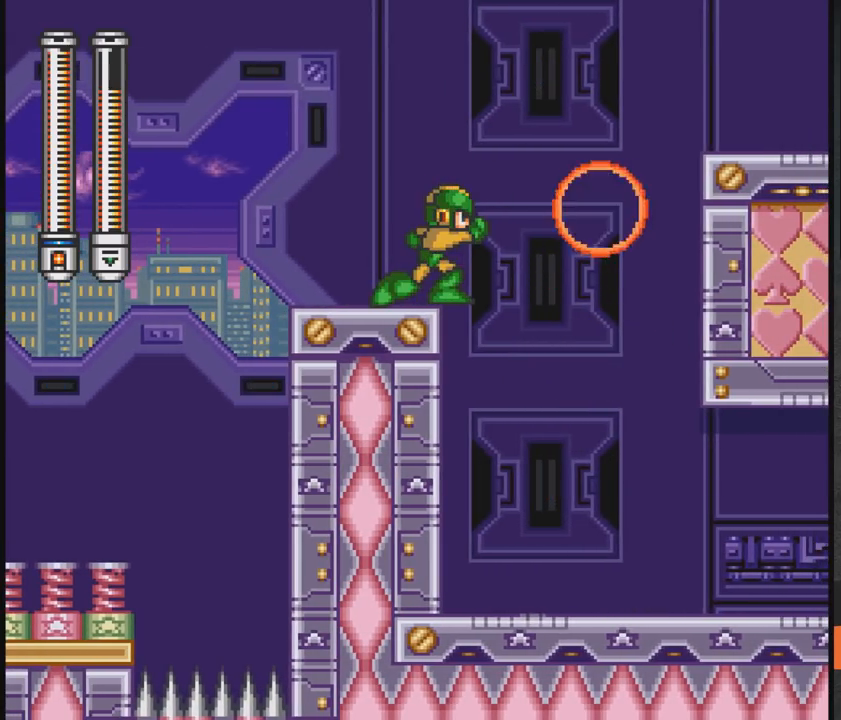
{"buttons": ["DPAD_LEFT"], "events": [[233, "DPAD_LEFT", "down"]]}
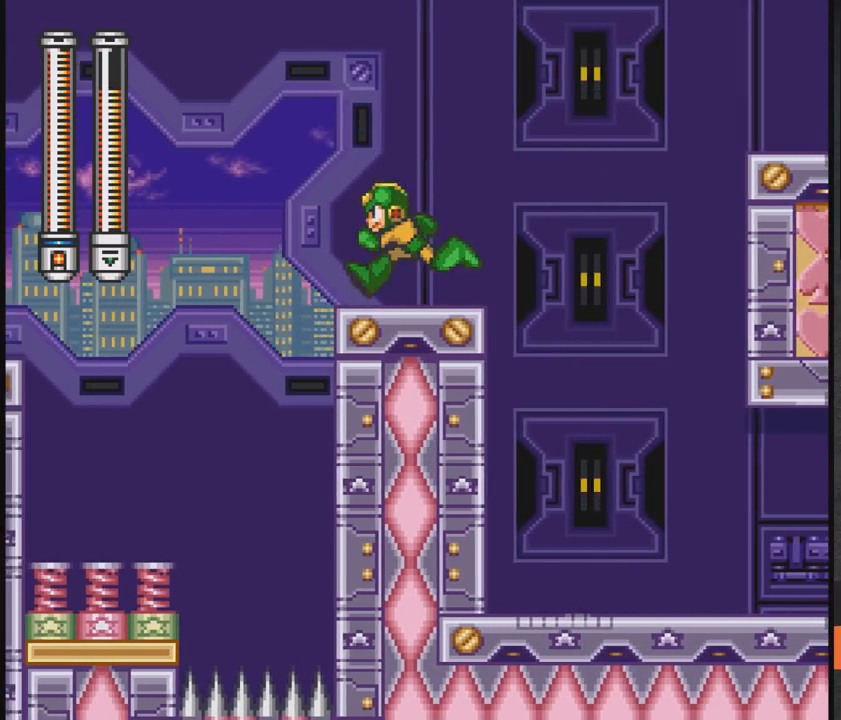
{"buttons": ["A", "DPAD_RIGHT"], "events": [[17, "DPAD_LEFT", "up"], [83, "DPAD_DOWN", "down"], [83, "DPAD_RIGHT", "down"], [183, "A", "down"], [233, "DPAD_DOWN", "up"], [283, "A", "up"], [333, "A", "down"]]}
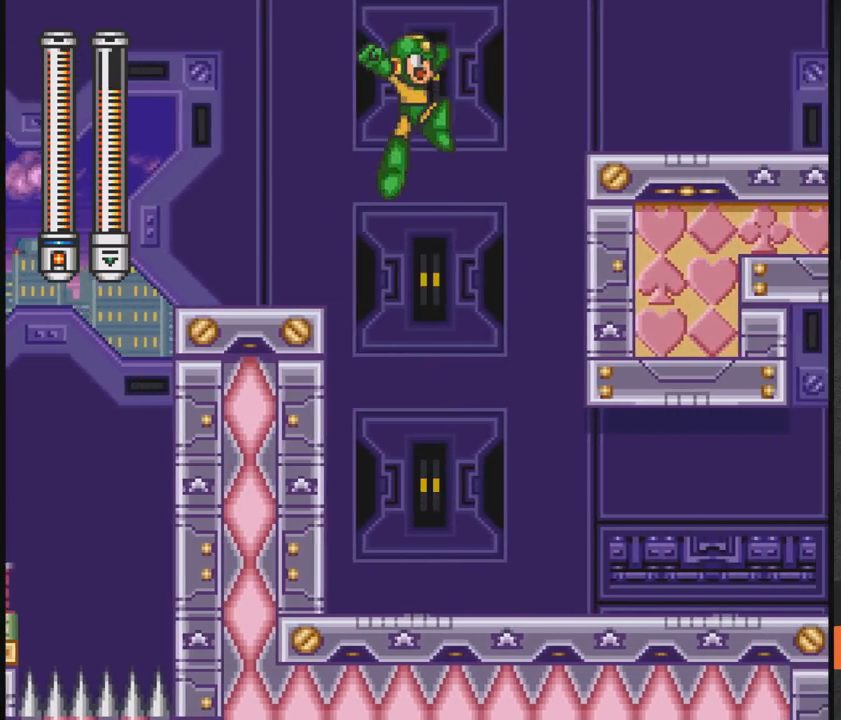
{"buttons": ["A", "DPAD_RIGHT"], "events": []}
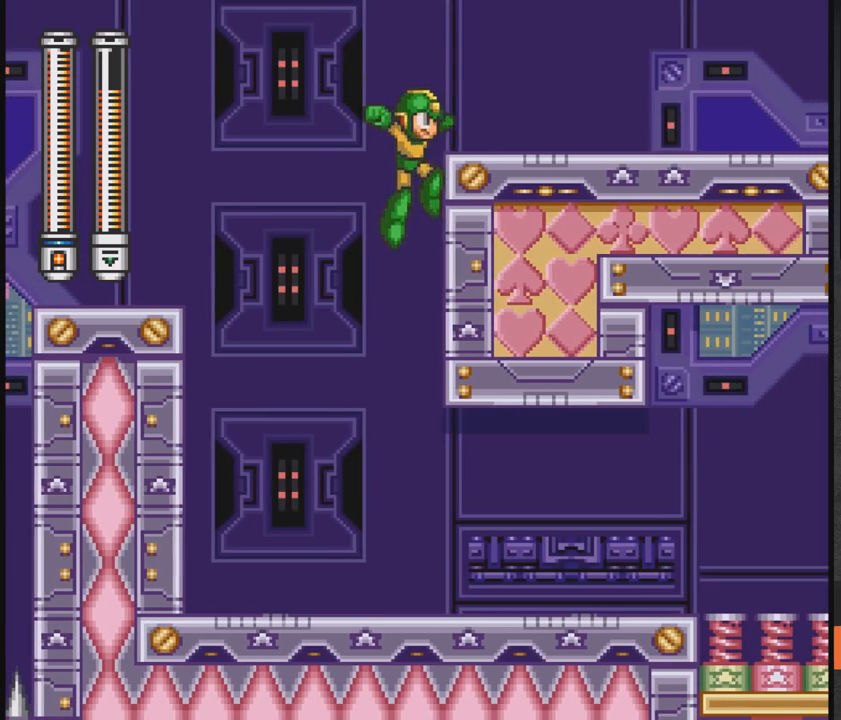
{"buttons": ["DPAD_RIGHT"], "events": [[383, "A", "up"]]}
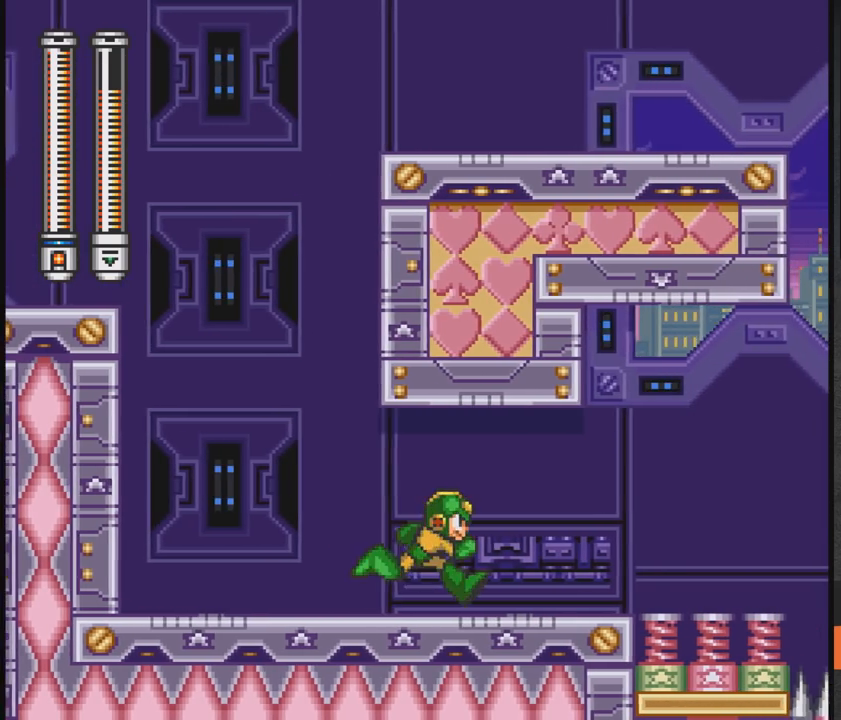
{"buttons": ["DPAD_RIGHT"], "events": []}
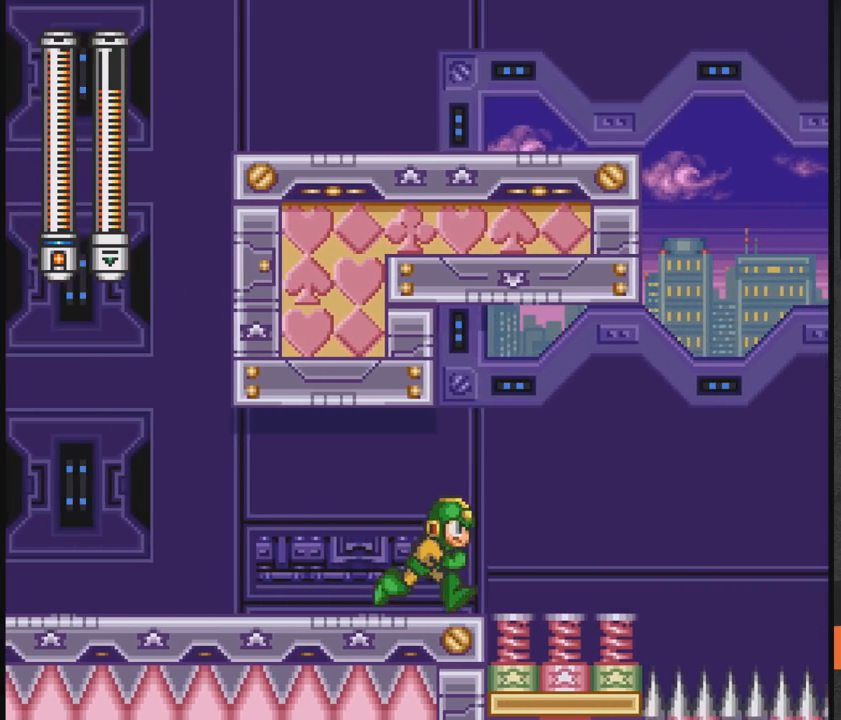
{"buttons": ["A", "DPAD_RIGHT"], "events": [[133, "A", "down"]]}
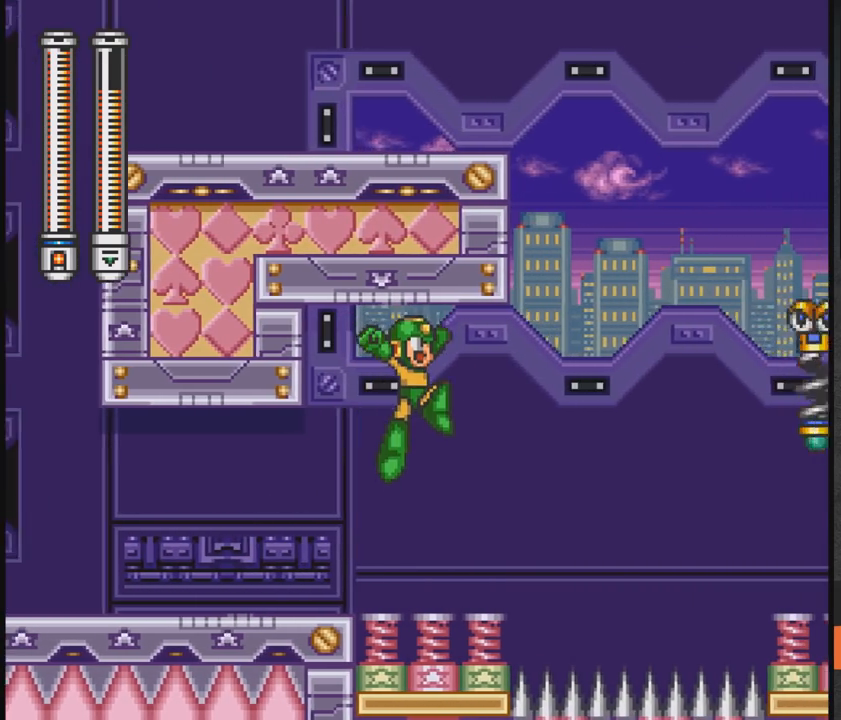
{"buttons": ["A"], "events": [[483, "DPAD_RIGHT", "up"]]}
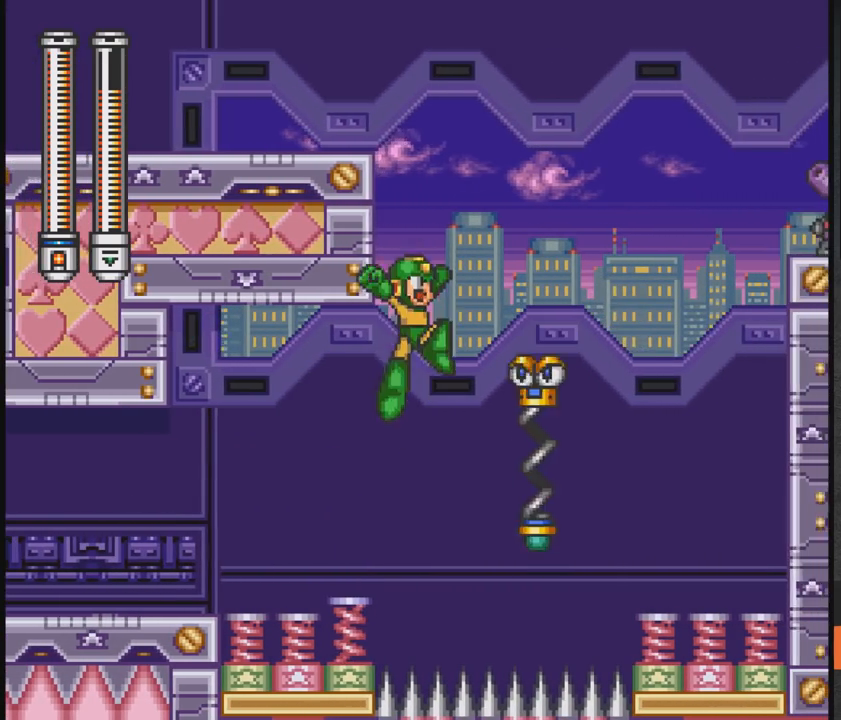
{"buttons": ["A", "DPAD_LEFT"], "events": [[50, "DPAD_LEFT", "down"]]}
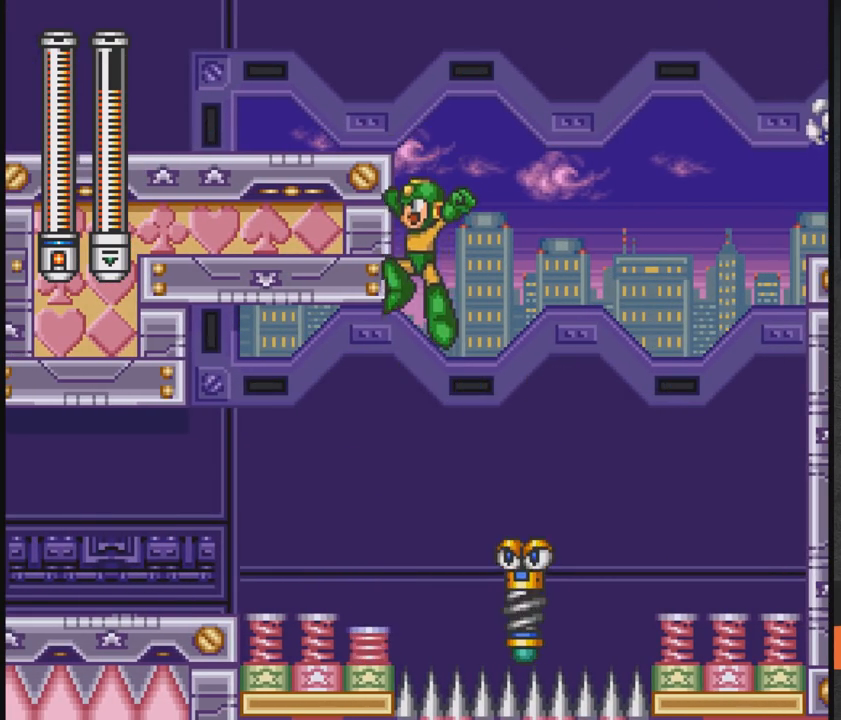
{"buttons": ["A", "X"], "events": [[433, "DPAD_LEFT", "up"], [433, "DPAD_RIGHT", "down"], [500, "DPAD_RIGHT", "up"], [500, "X", "down"]]}
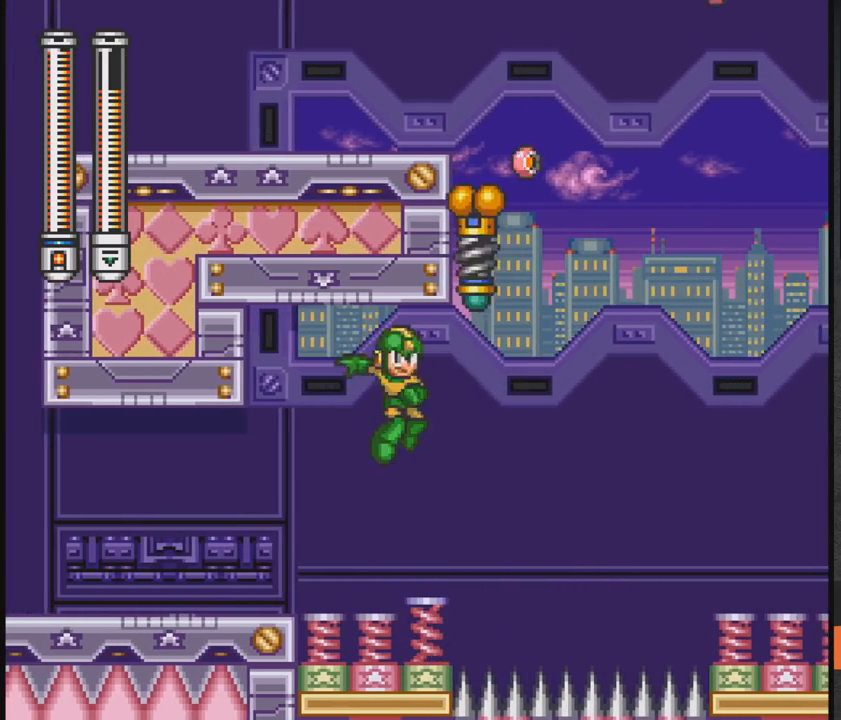
{"buttons": ["A"], "events": [[100, "X", "up"], [150, "DPAD_LEFT", "down"], [500, "DPAD_LEFT", "up"]]}
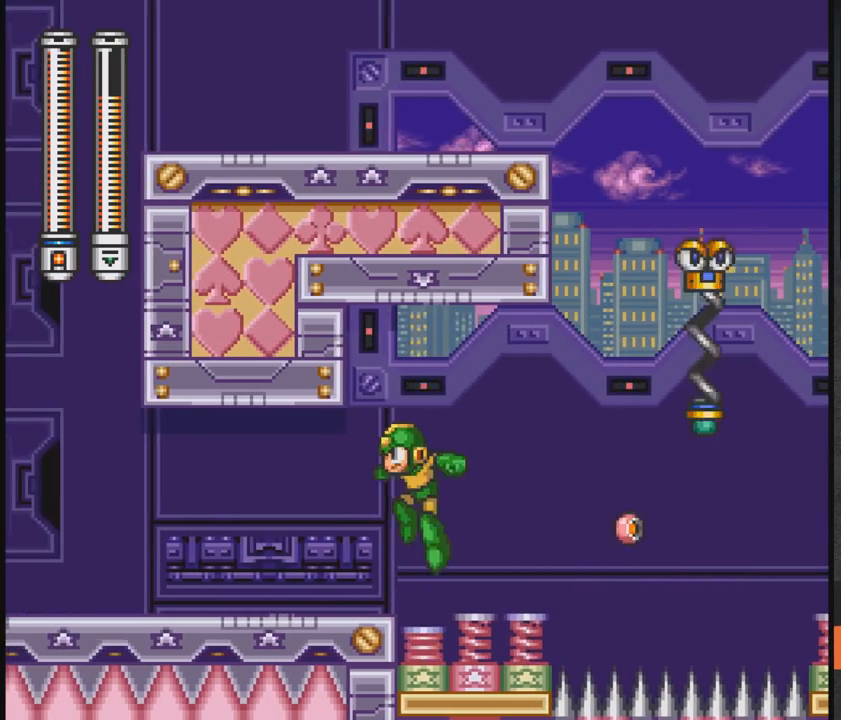
{"buttons": ["A", "DPAD_RIGHT"], "events": [[50, "DPAD_RIGHT", "down"]]}
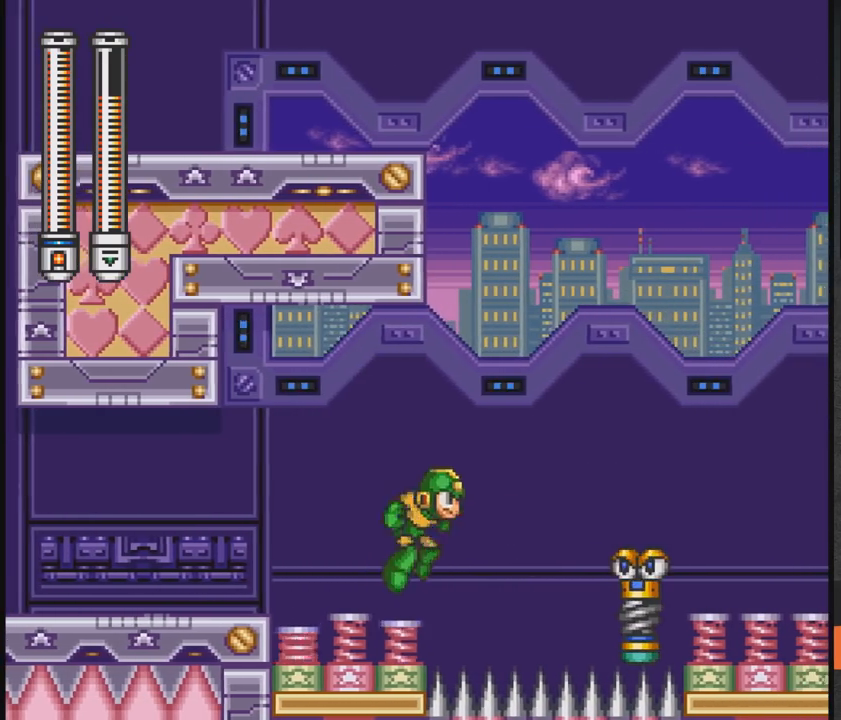
{"buttons": ["A", "DPAD_LEFT"], "events": [[50, "X", "down"], [100, "DPAD_RIGHT", "up"], [217, "X", "up"], [350, "DPAD_LEFT", "down"]]}
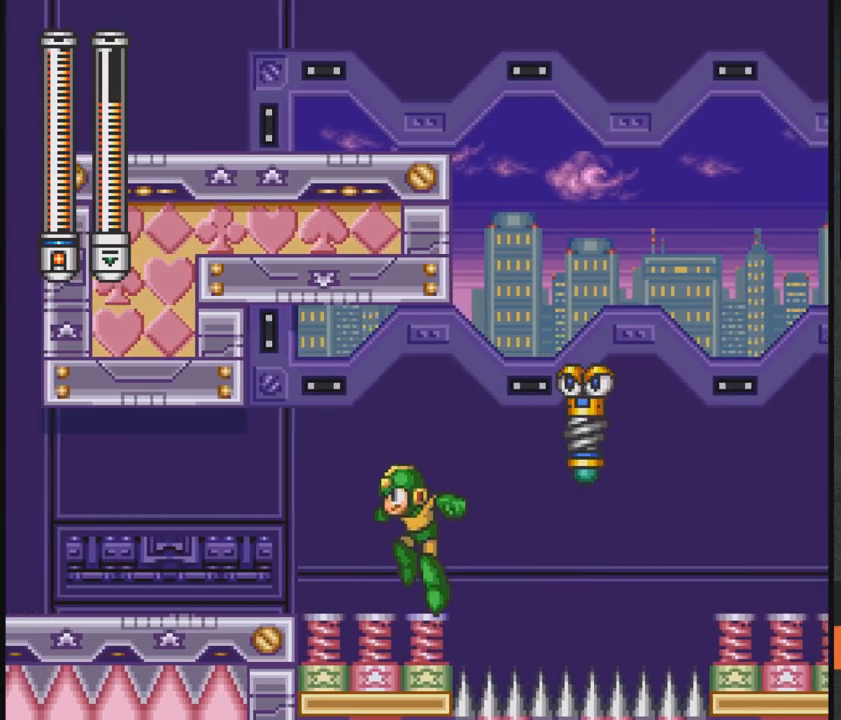
{"buttons": ["A"], "events": [[167, "DPAD_LEFT", "up"], [217, "DPAD_RIGHT", "down"], [217, "X", "down"], [267, "DPAD_RIGHT", "up"], [317, "X", "up"]]}
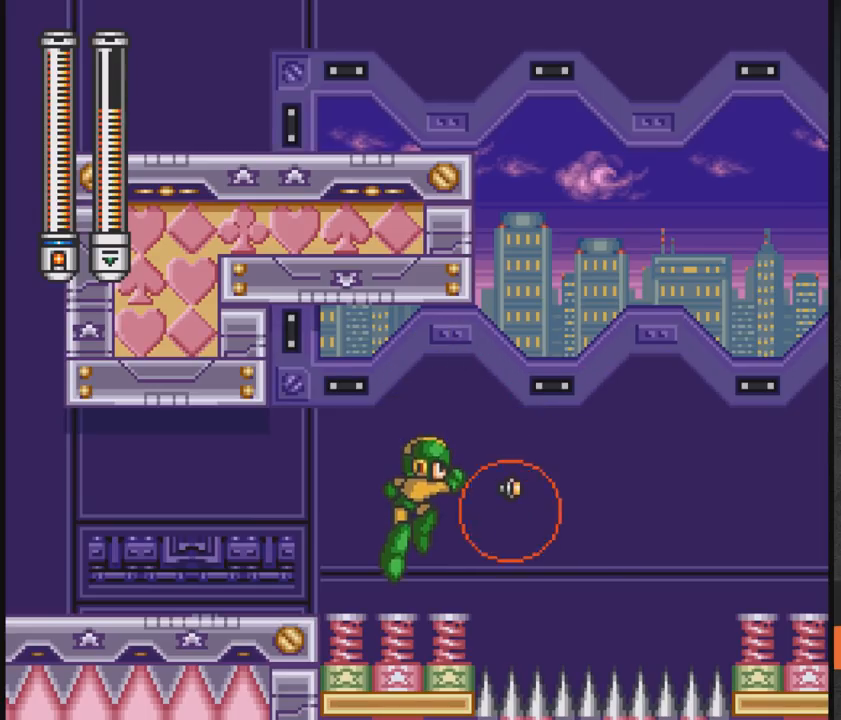
{"buttons": ["A", "DPAD_RIGHT"], "events": [[450, "DPAD_RIGHT", "down"]]}